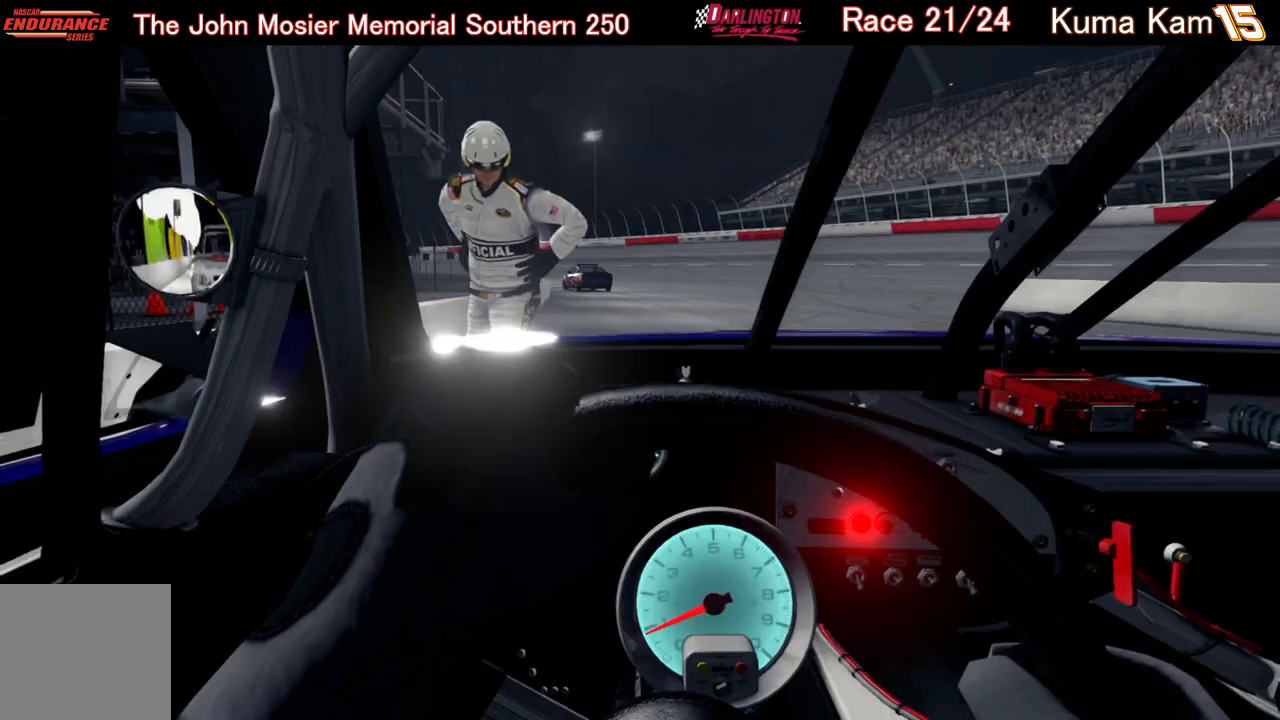
Gameplay with a controller (Xbox layout); each line is a JSON object with the inputs held at the frame after it. "events" lists button and stick changes between this image and that frame as [ms after this image, input, new state], when the widget could be followed in between.
{"buttons": [], "left_stick": "center", "right_stick": "up-right", "events": [[150, "right_stick", "up-right"]]}
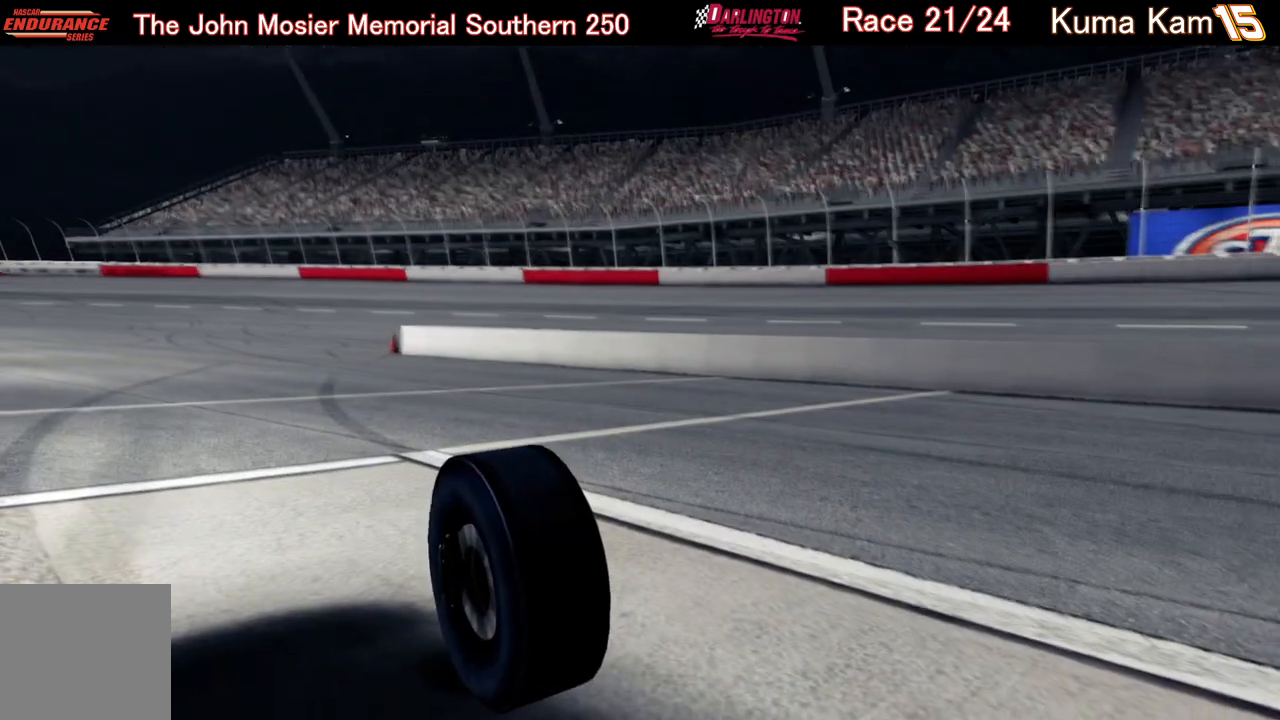
{"buttons": [], "left_stick": "center", "right_stick": "up-right", "events": []}
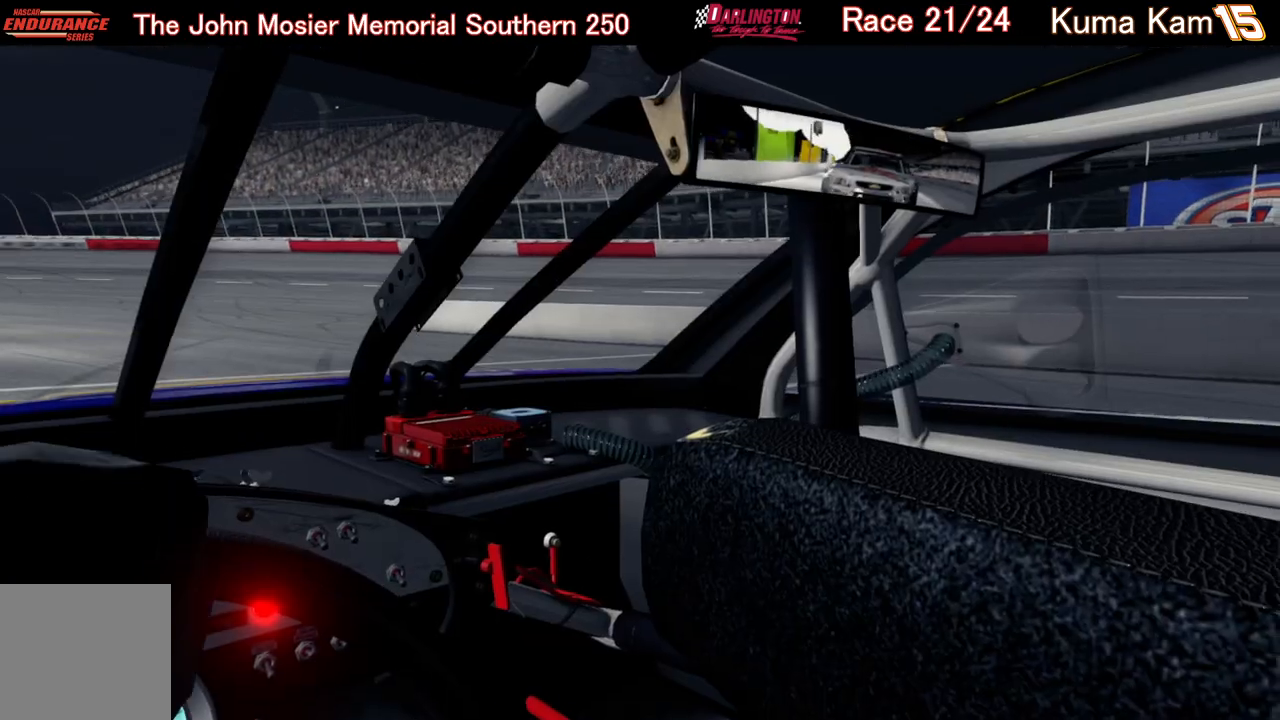
{"buttons": [], "left_stick": "center", "right_stick": "up-right", "events": []}
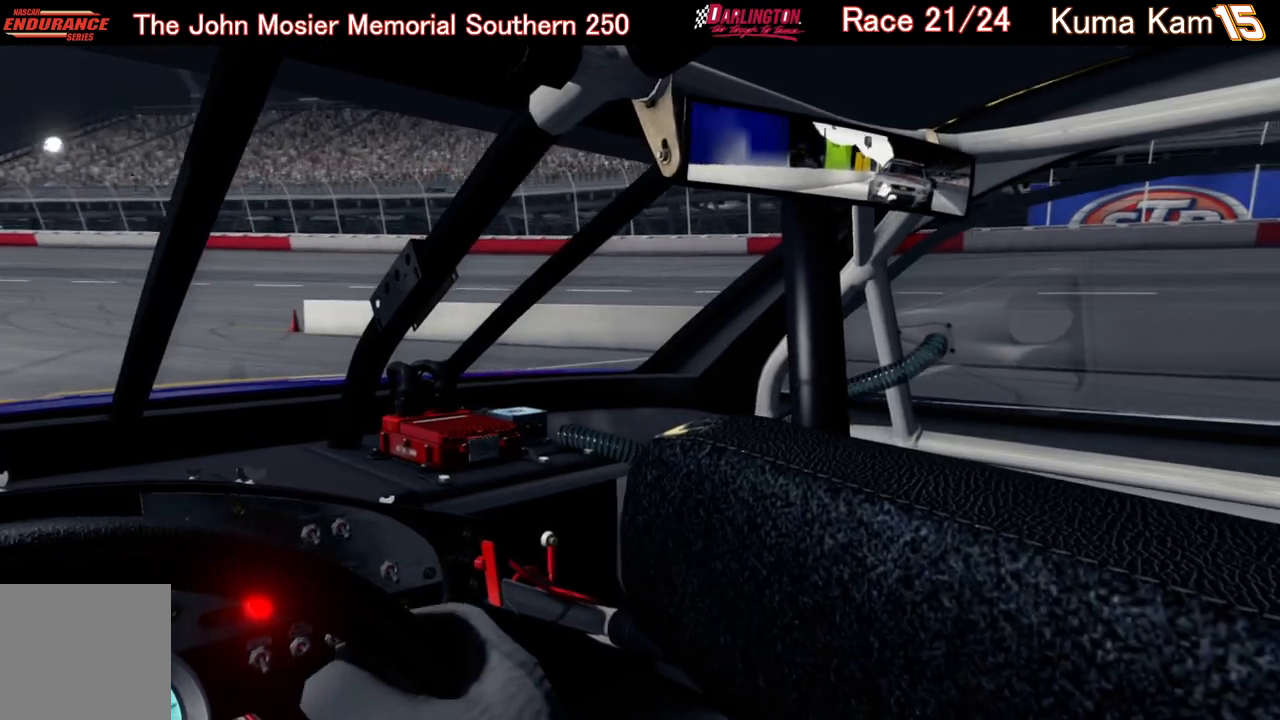
{"buttons": [], "left_stick": "center", "right_stick": "up-right", "events": []}
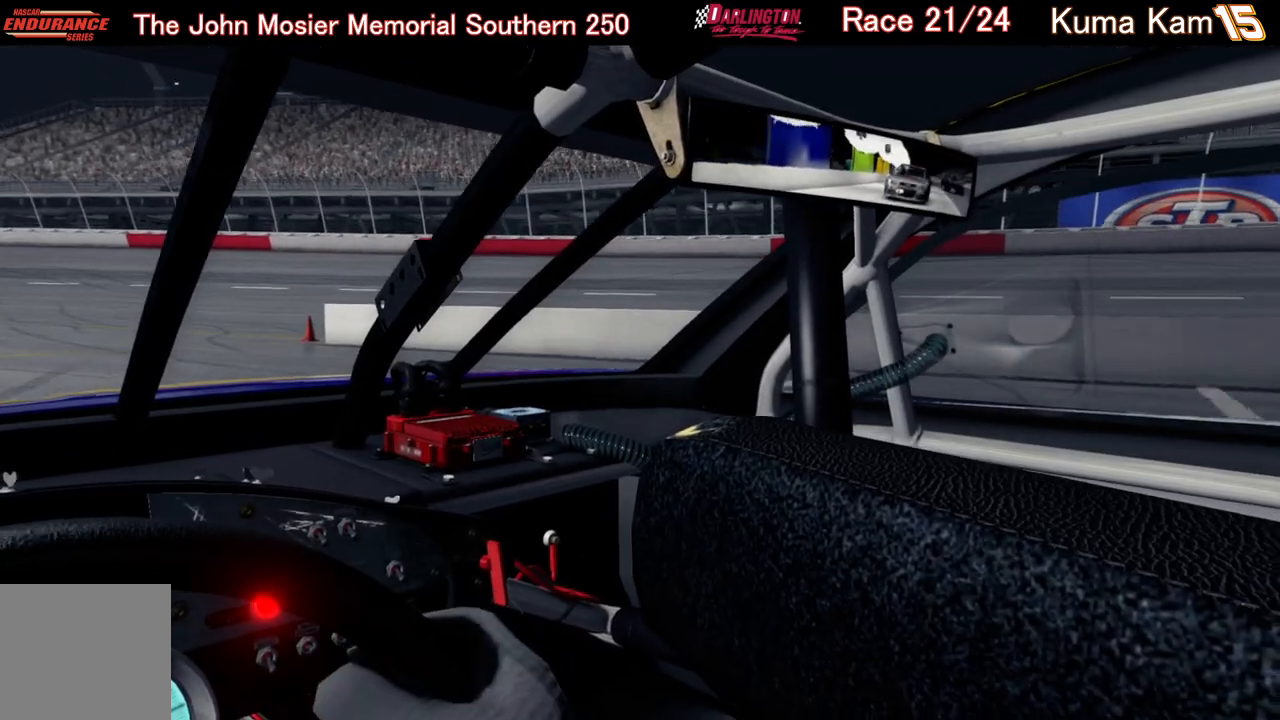
{"buttons": [], "left_stick": "center", "right_stick": "center", "events": [[183, "right_stick", "center"]]}
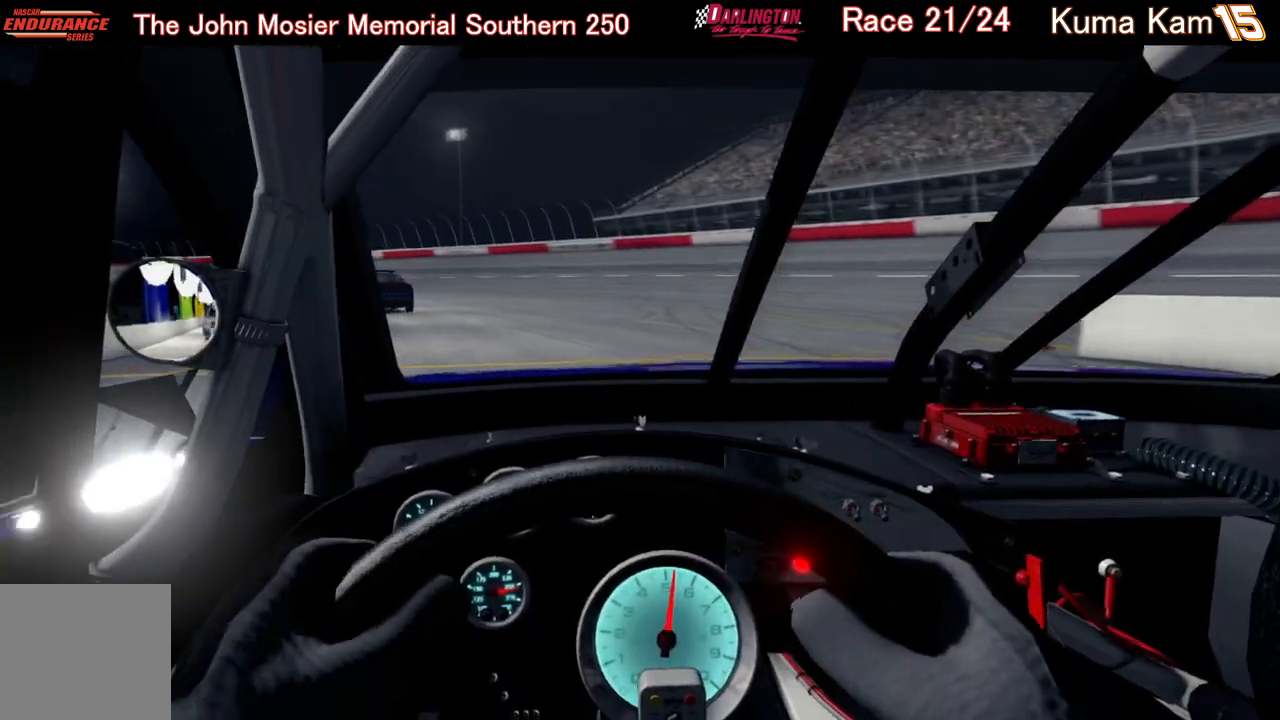
{"buttons": ["R2"], "left_stick": "left", "right_stick": "center"}
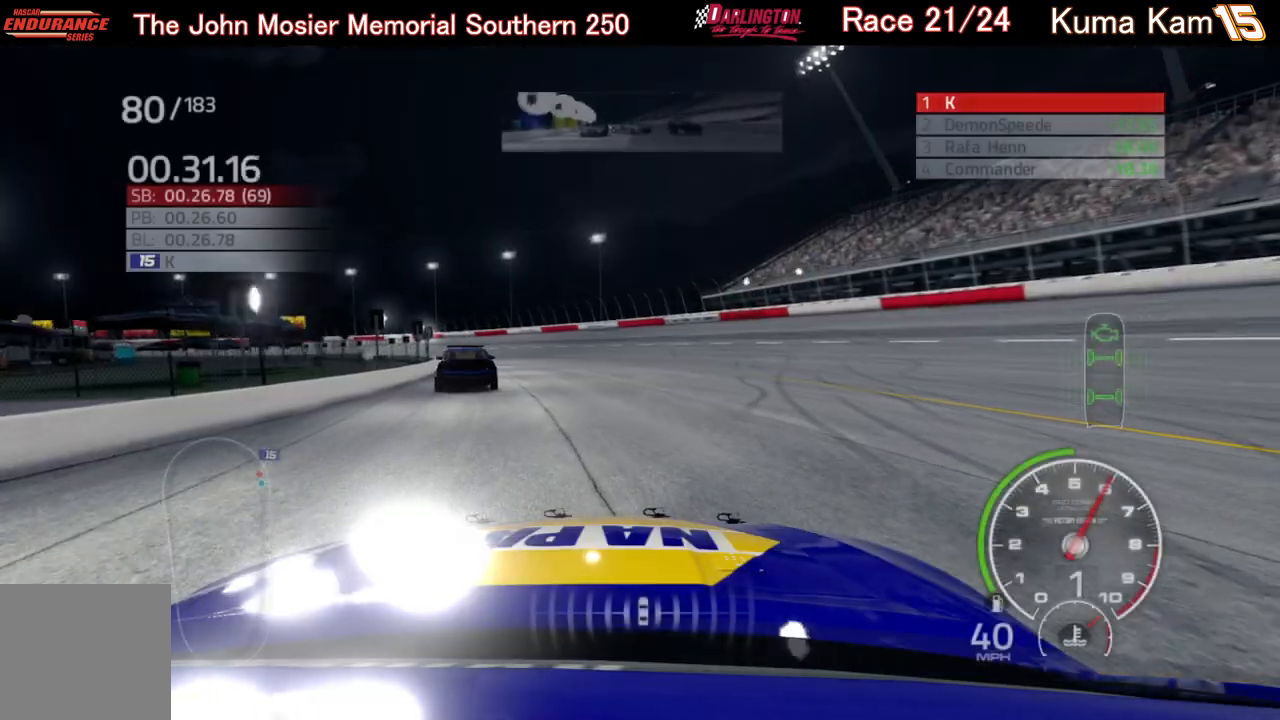
{"buttons": ["R2"], "left_stick": "left", "right_stick": "center", "events": [[183, "left_stick", "center"], [367, "left_stick", "left"]]}
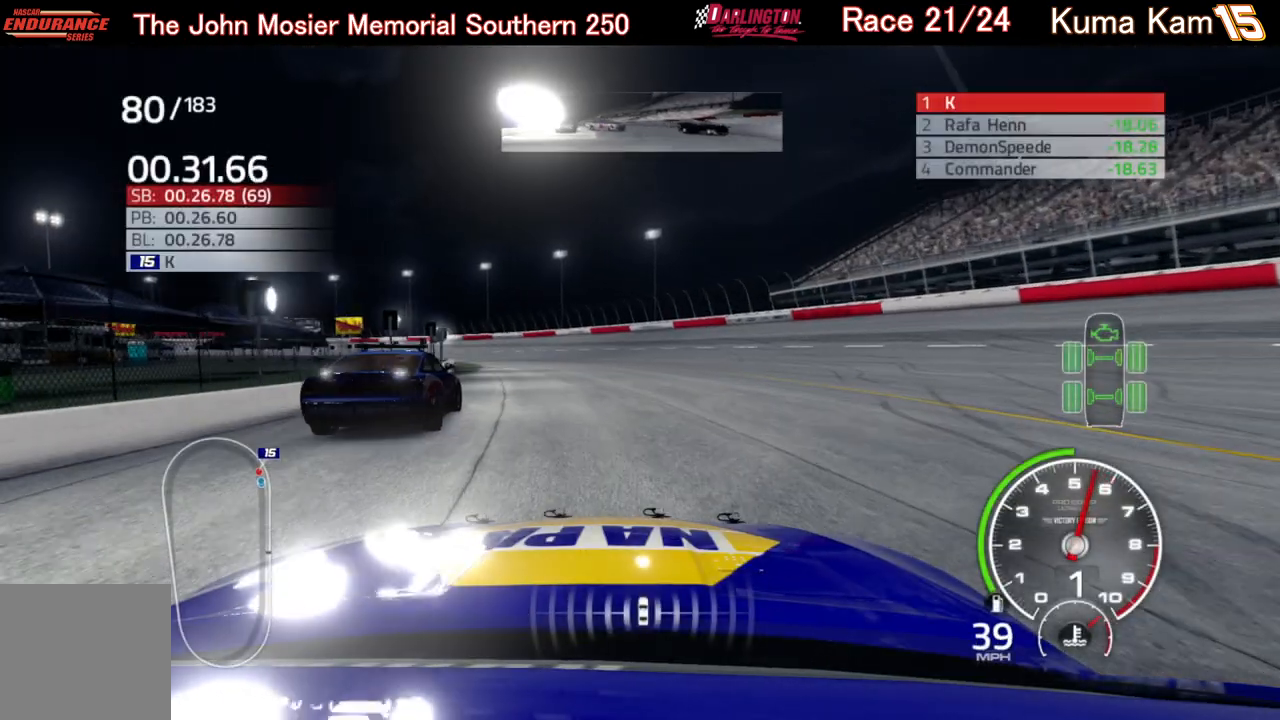
{"buttons": ["R2"], "left_stick": "left", "right_stick": "center", "events": [[83, "left_stick", "center"], [350, "left_stick", "left"]]}
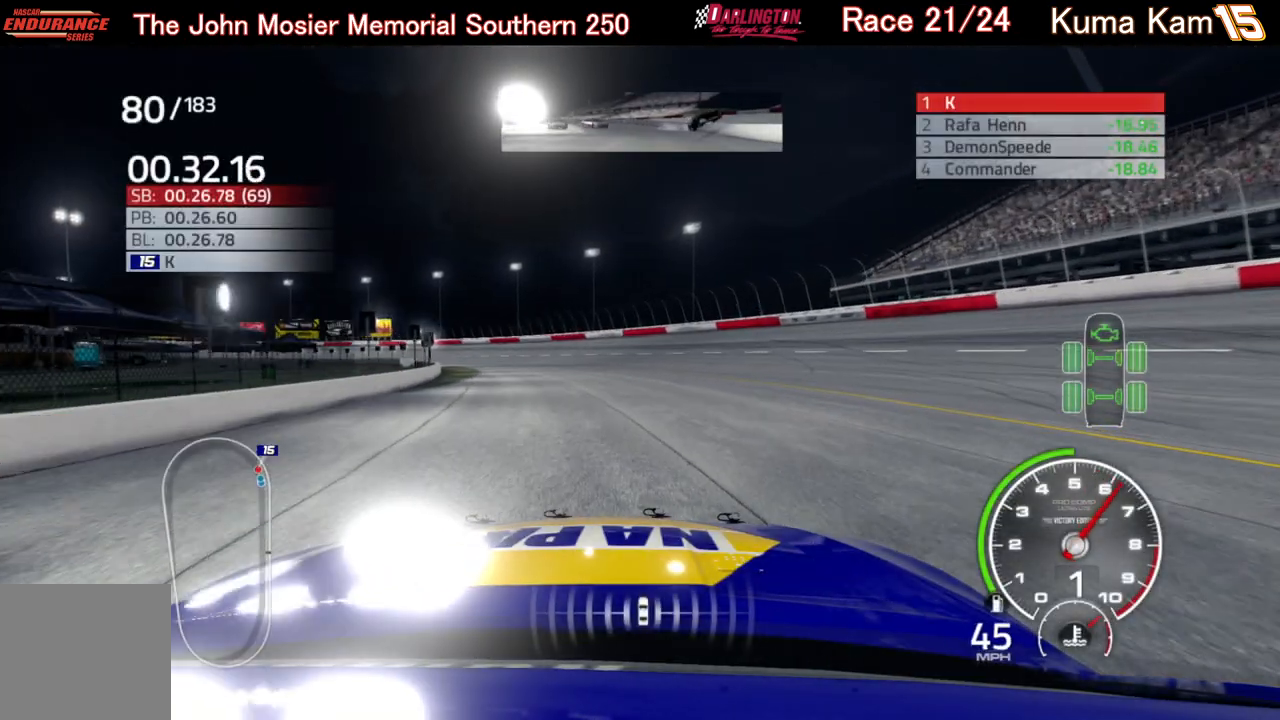
{"buttons": ["L1", "R2"], "left_stick": "left", "right_stick": "center", "events": [[17, "left_stick", "center"], [100, "R2", "up"], [100, "left_stick", "left"], [183, "R2", "down"], [283, "left_stick", "center"], [417, "left_stick", "left"], [500, "L1", "down"]]}
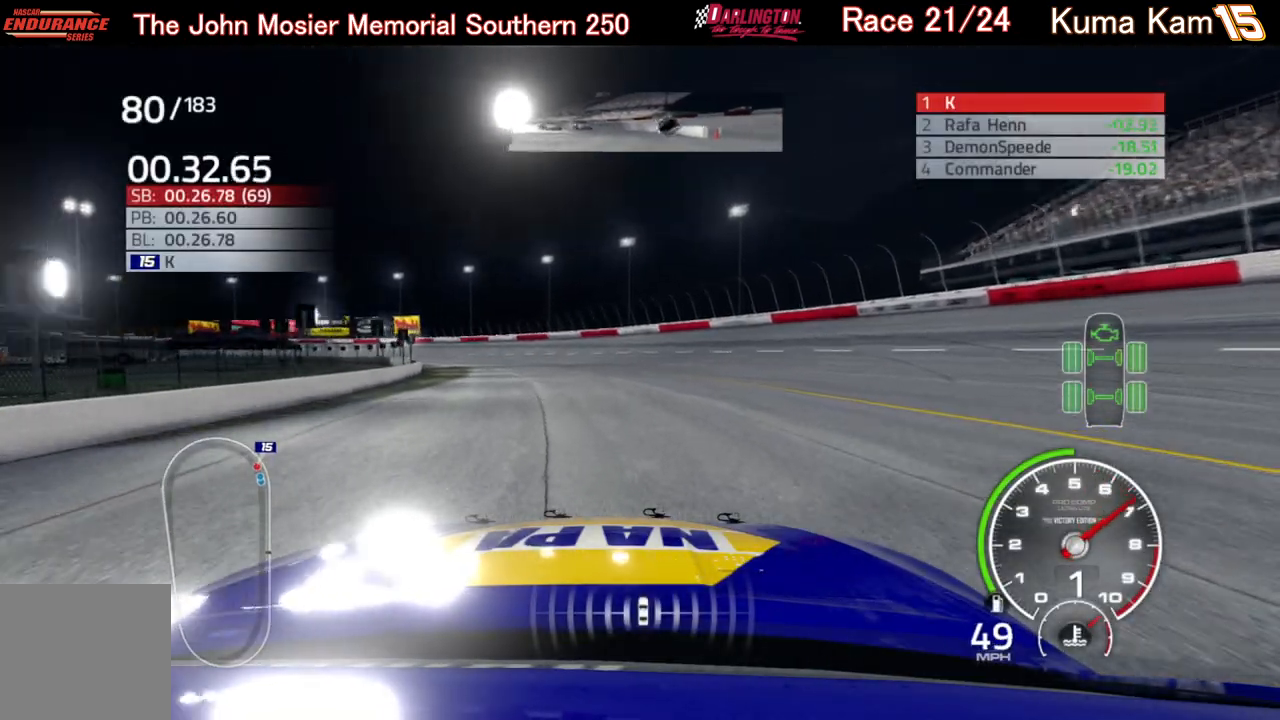
{"buttons": ["L1", "R2"], "left_stick": "left", "right_stick": "center", "events": [[100, "left_stick", "center"], [217, "left_stick", "left"], [367, "left_stick", "center"], [500, "left_stick", "left"]]}
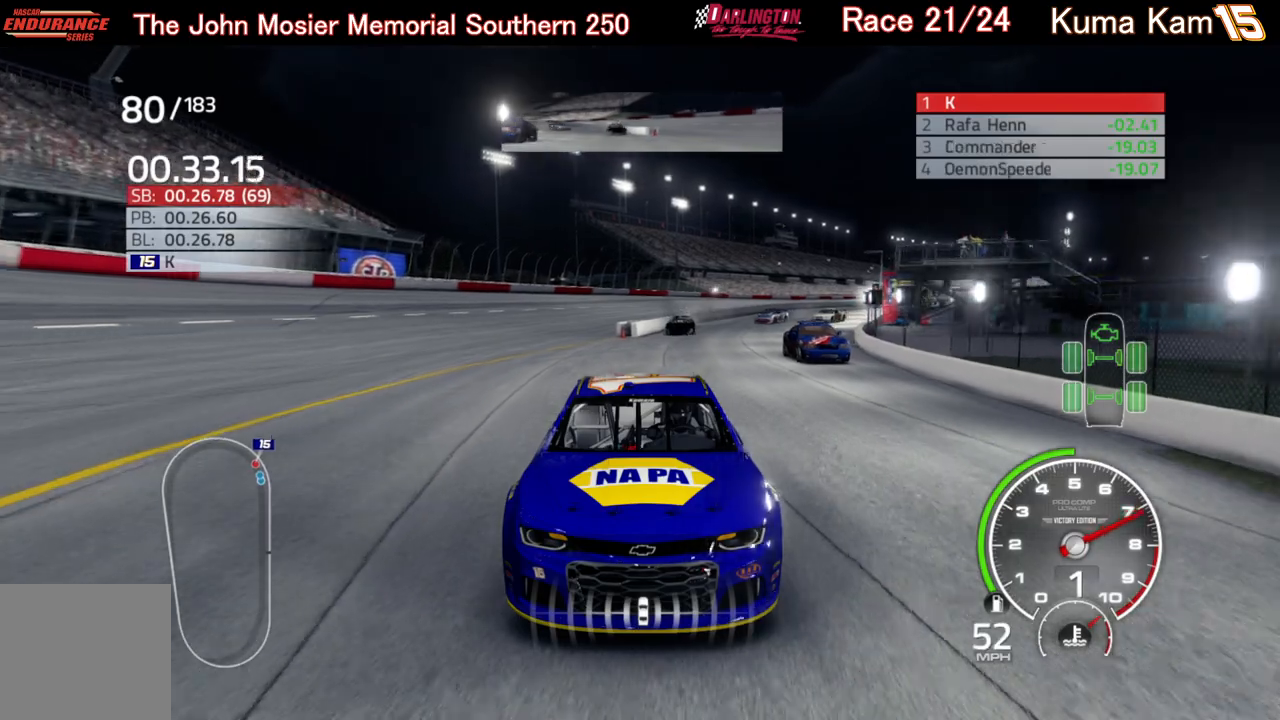
{"buttons": ["L1", "R2"], "left_stick": "center", "right_stick": "center", "events": [[150, "left_stick", "center"], [333, "left_stick", "left"], [450, "left_stick", "center"]]}
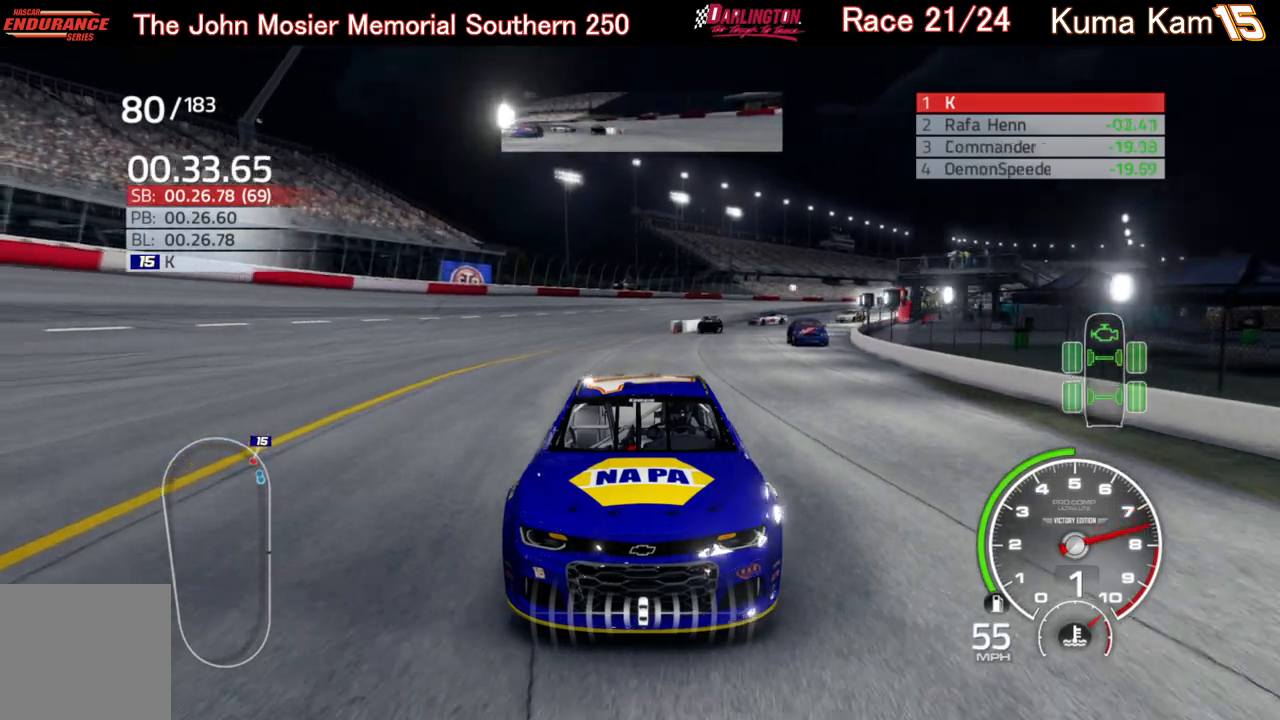
{"buttons": ["R2"], "left_stick": "left", "right_stick": "center", "events": [[33, "L1", "up"], [133, "left_stick", "left"], [283, "left_stick", "center"], [367, "left_stick", "left"]]}
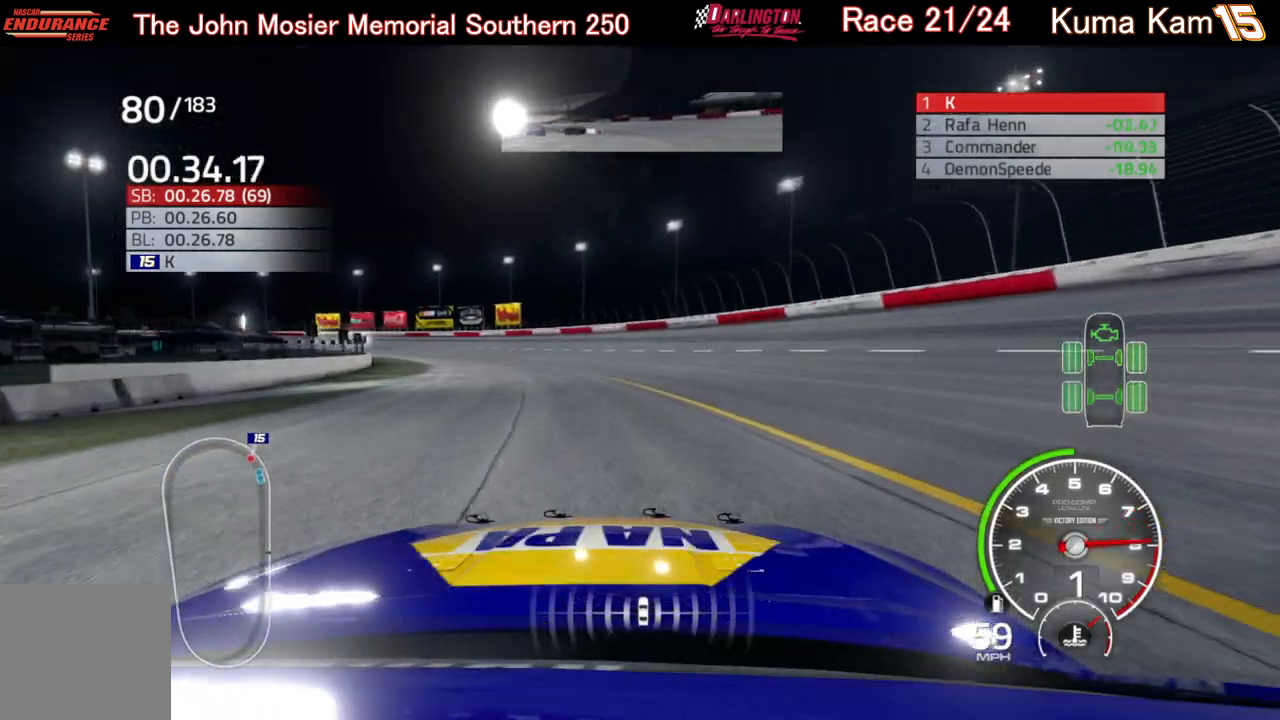
{"buttons": ["A"], "left_stick": "center", "right_stick": "center", "events": [[150, "left_stick", "center"], [233, "left_stick", "left"], [367, "R2", "up"], [400, "left_stick", "center"], [417, "A", "down"]]}
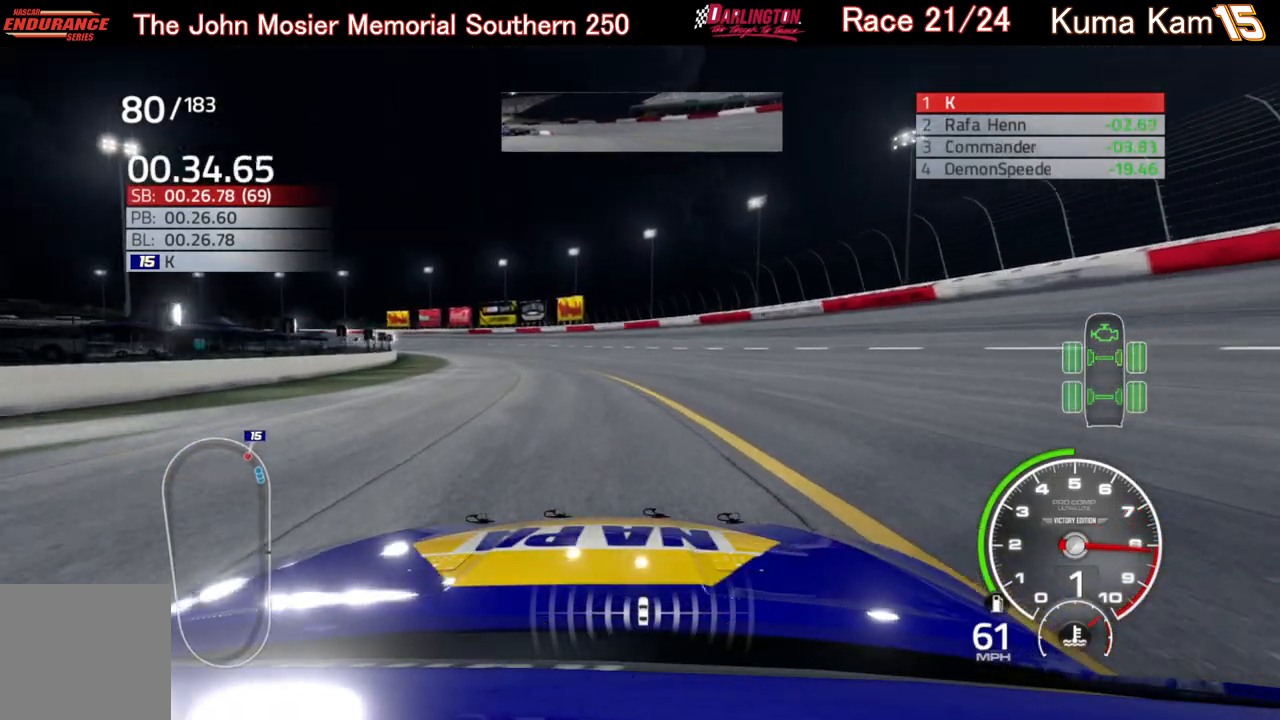
{"buttons": ["A", "B"], "left_stick": "left", "right_stick": "center", "events": [[33, "B", "down"], [83, "B", "up"], [83, "left_stick", "left"], [200, "B", "down"], [317, "B", "up"], [333, "left_stick", "center"], [400, "B", "down"], [450, "left_stick", "left"]]}
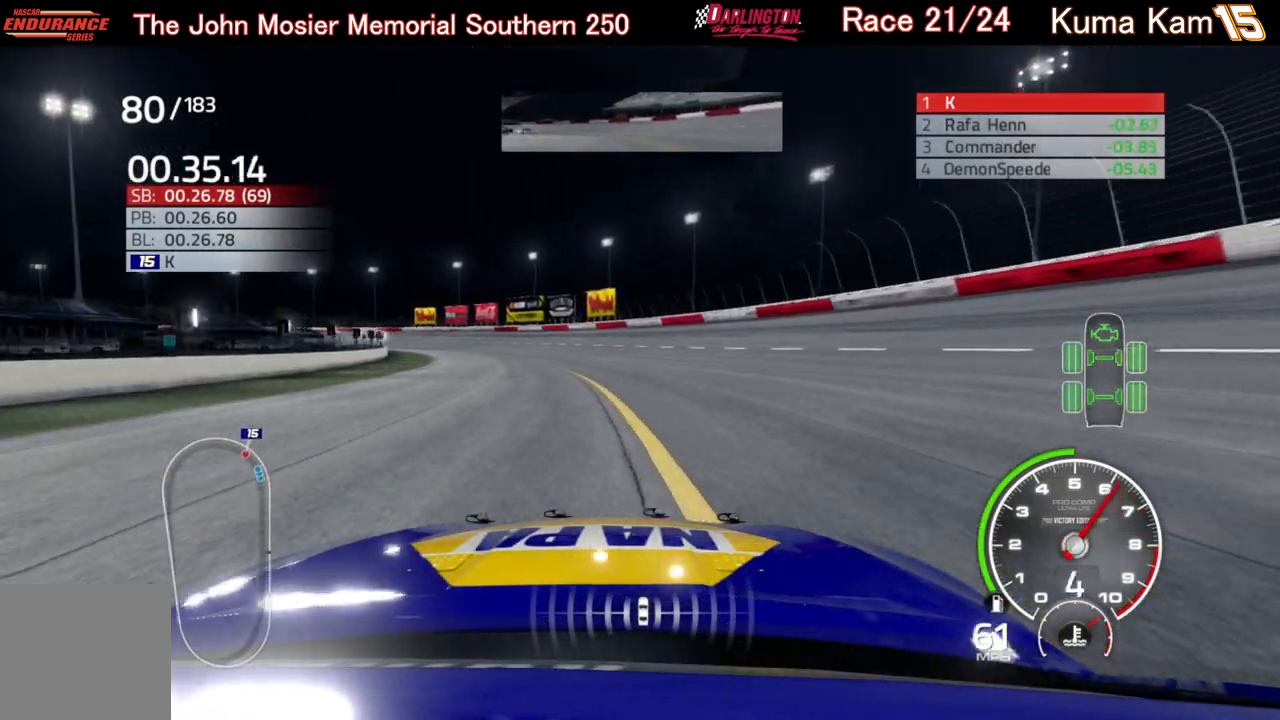
{"buttons": ["L1", "R2"], "left_stick": "left", "right_stick": "center", "events": [[33, "B", "up"], [83, "A", "up"], [167, "L1", "down"], [167, "R2", "down"], [167, "left_stick", "center"], [500, "left_stick", "left"]]}
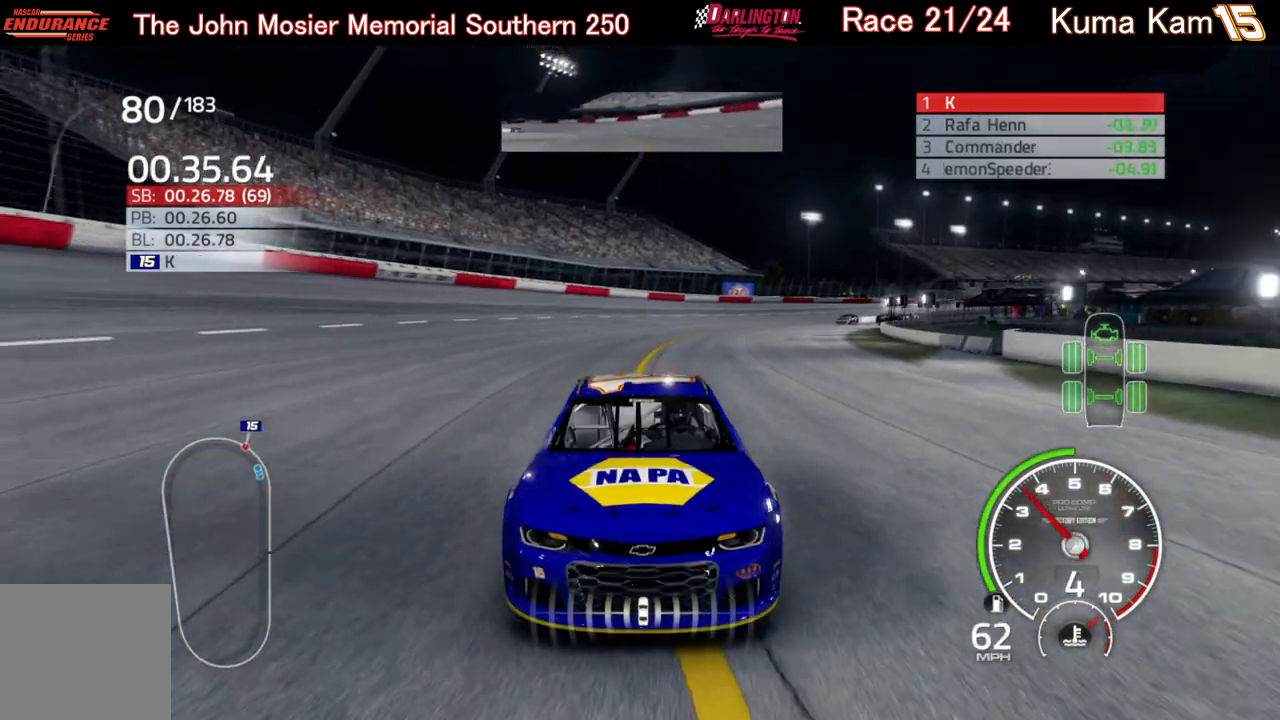
{"buttons": ["A", "L1"], "left_stick": "center", "right_stick": "center", "events": [[133, "left_stick", "center"], [300, "left_stick", "left"], [400, "A", "down"], [400, "R2", "up"], [433, "left_stick", "center"]]}
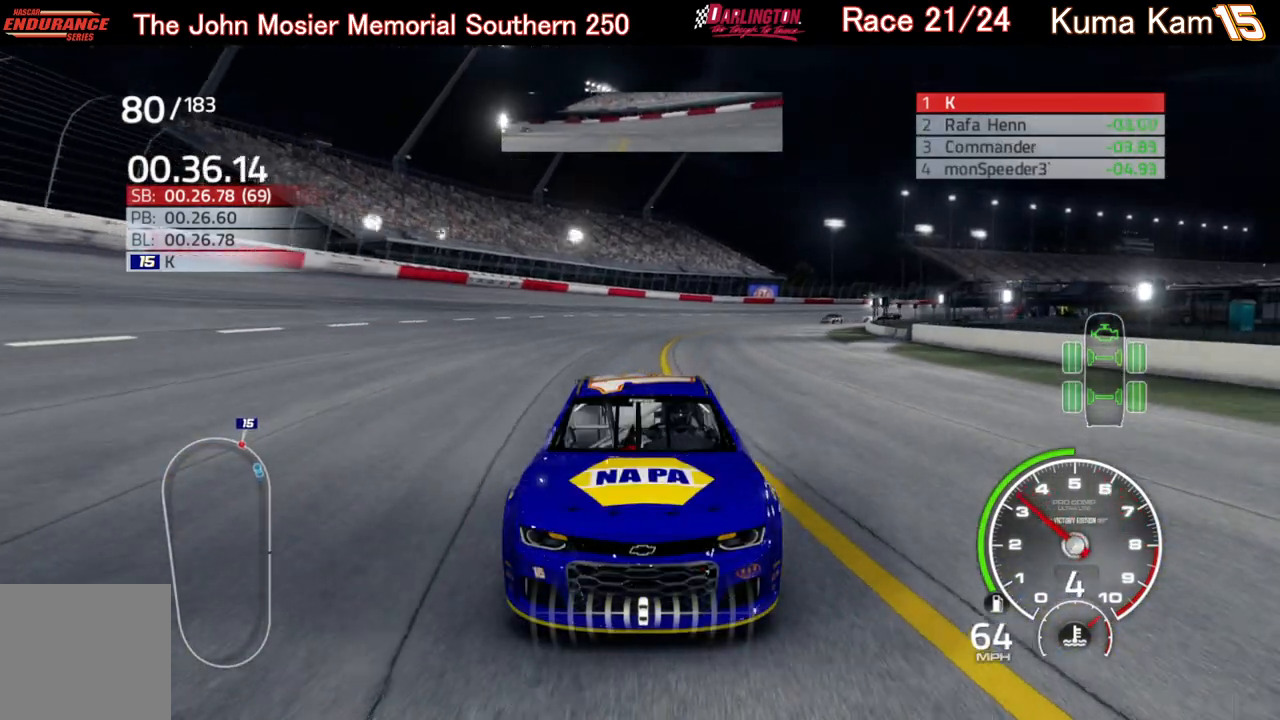
{"buttons": ["A"], "left_stick": "left", "right_stick": "center", "events": [[100, "left_stick", "left"], [233, "left_stick", "center"], [350, "L1", "up"], [367, "left_stick", "left"]]}
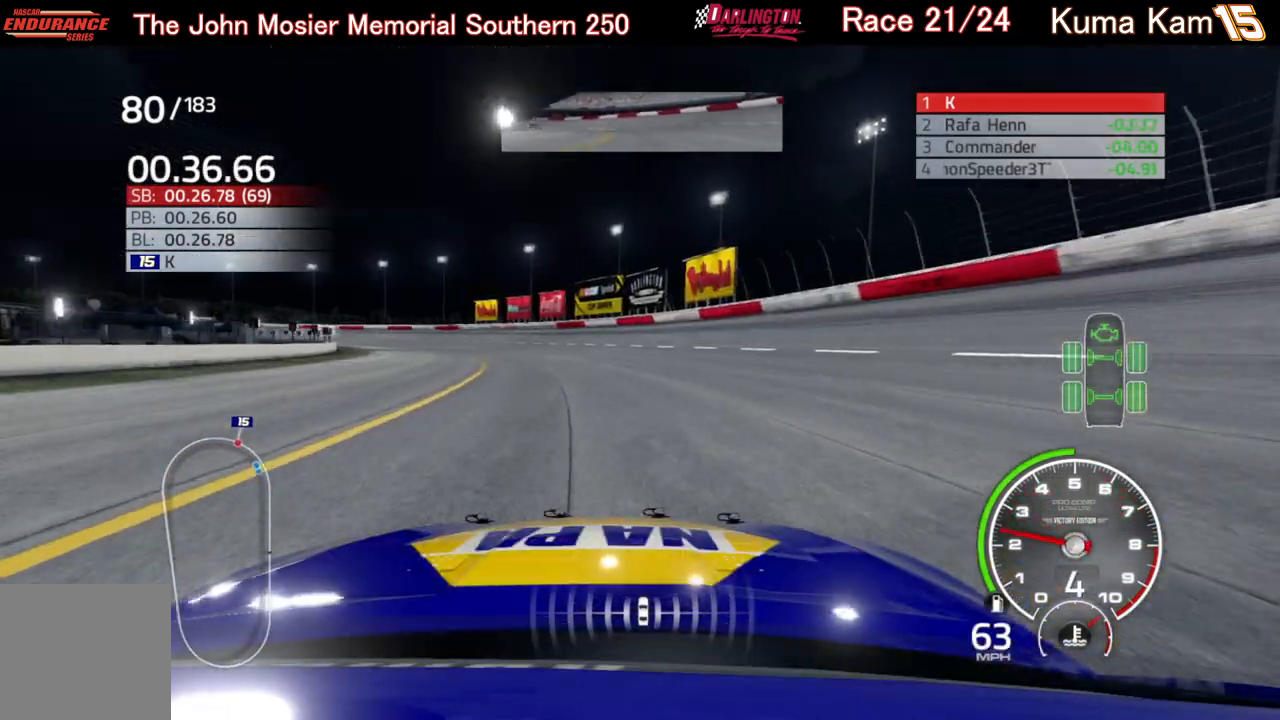
{"buttons": ["A"], "left_stick": "left", "right_stick": "center", "events": [[283, "left_stick", "center"], [400, "left_stick", "left"]]}
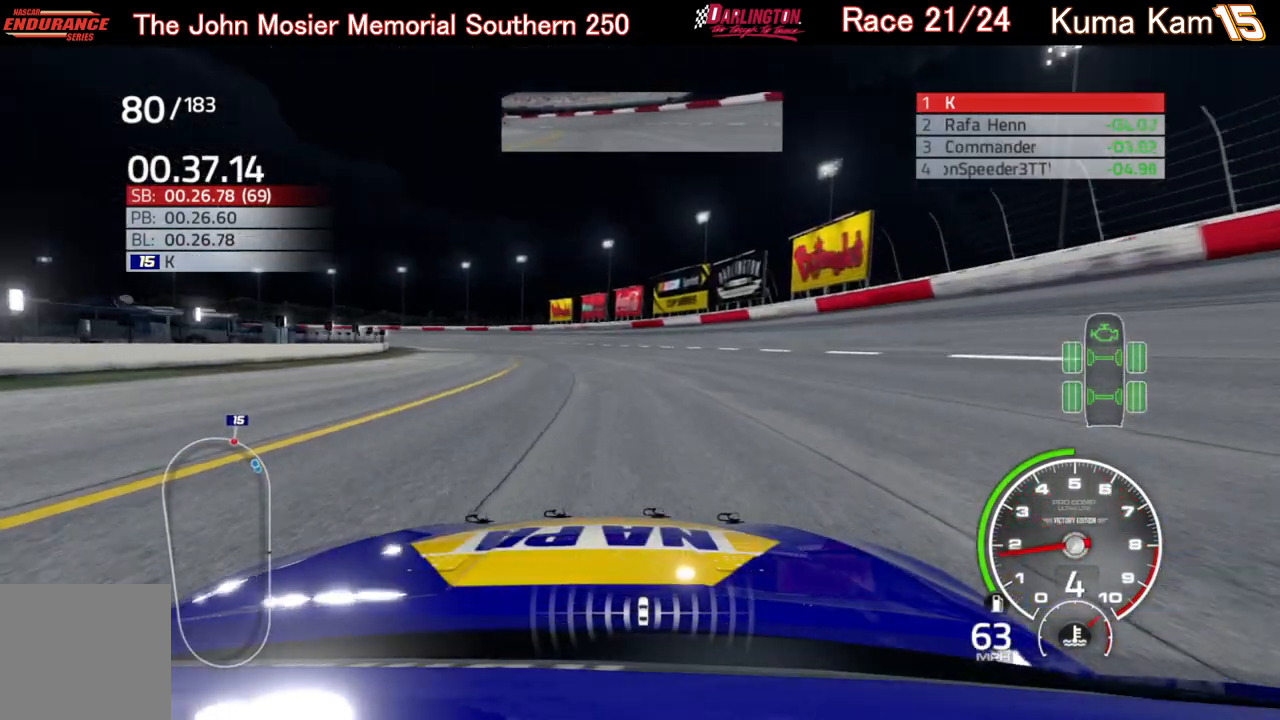
{"buttons": ["A"], "left_stick": "center", "right_stick": "center", "events": [[50, "left_stick", "center"], [200, "left_stick", "left"], [367, "left_stick", "center"]]}
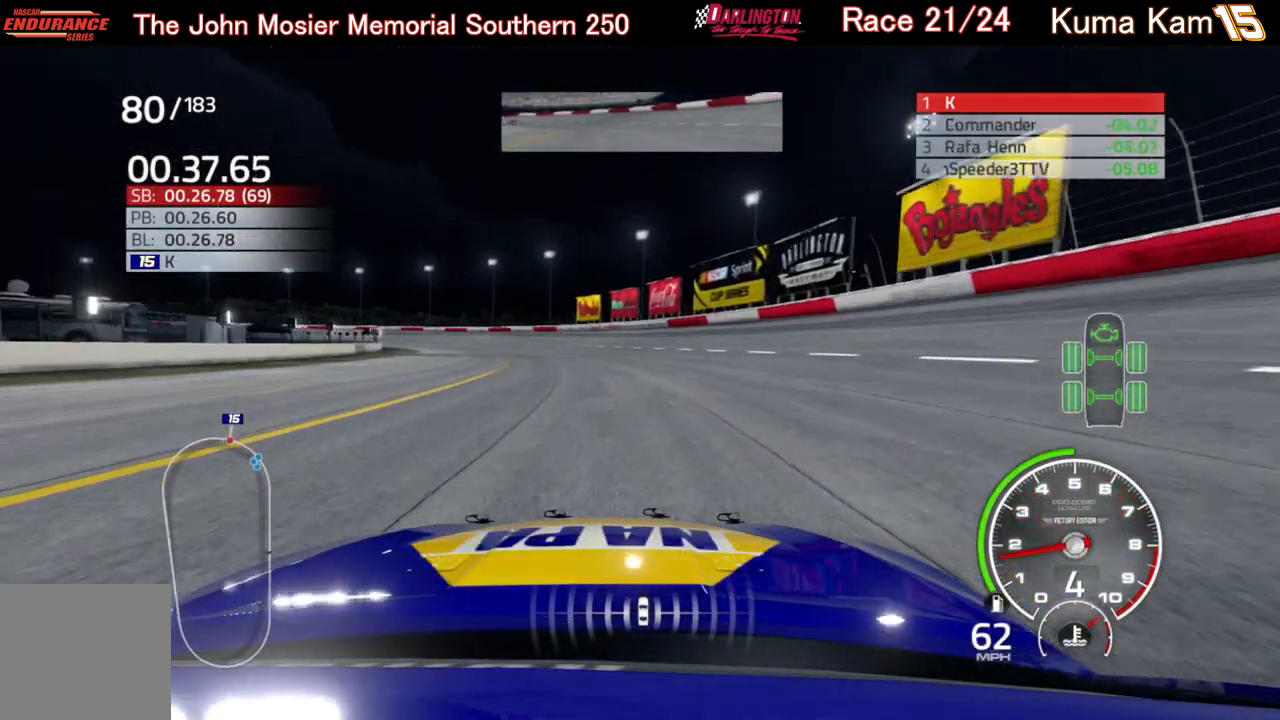
{"buttons": [], "left_stick": "center", "right_stick": "center", "events": [[17, "left_stick", "left"], [167, "left_stick", "center"], [300, "left_stick", "left"], [333, "A", "up"], [433, "left_stick", "center"]]}
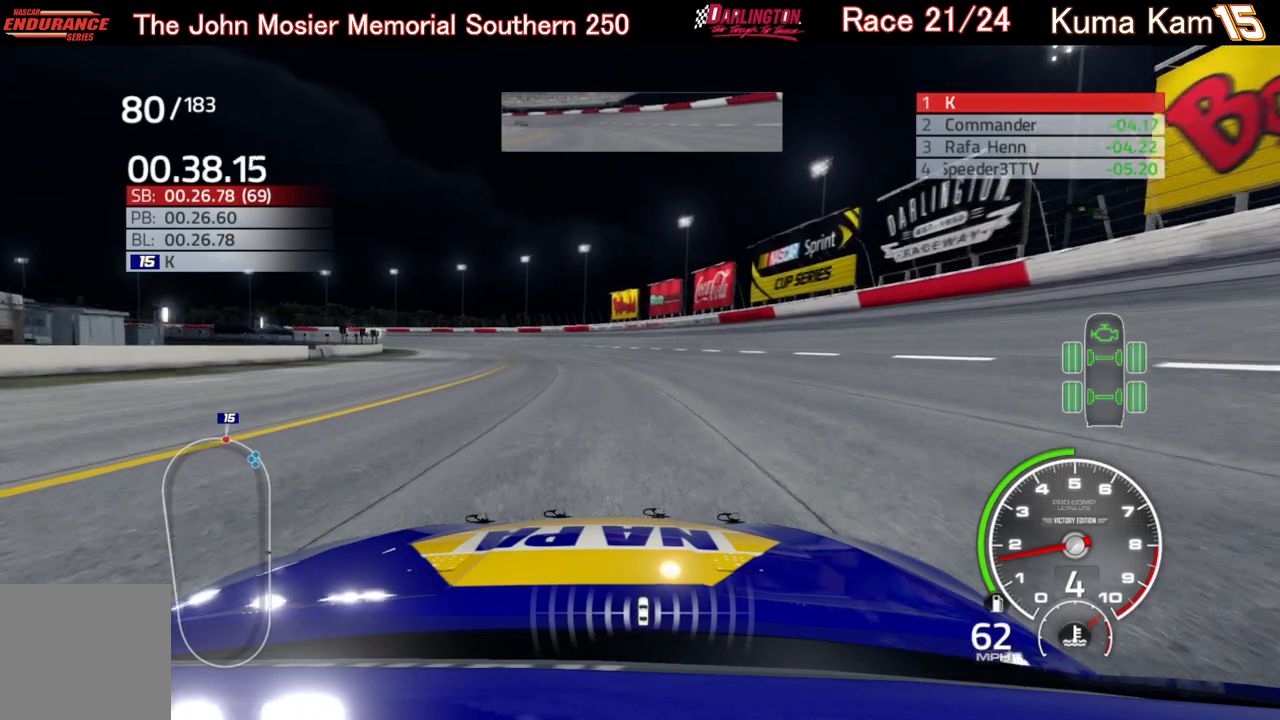
{"buttons": [], "left_stick": "center", "right_stick": "center", "events": [[83, "left_stick", "left"], [233, "left_stick", "center"], [317, "left_stick", "left"], [483, "left_stick", "center"]]}
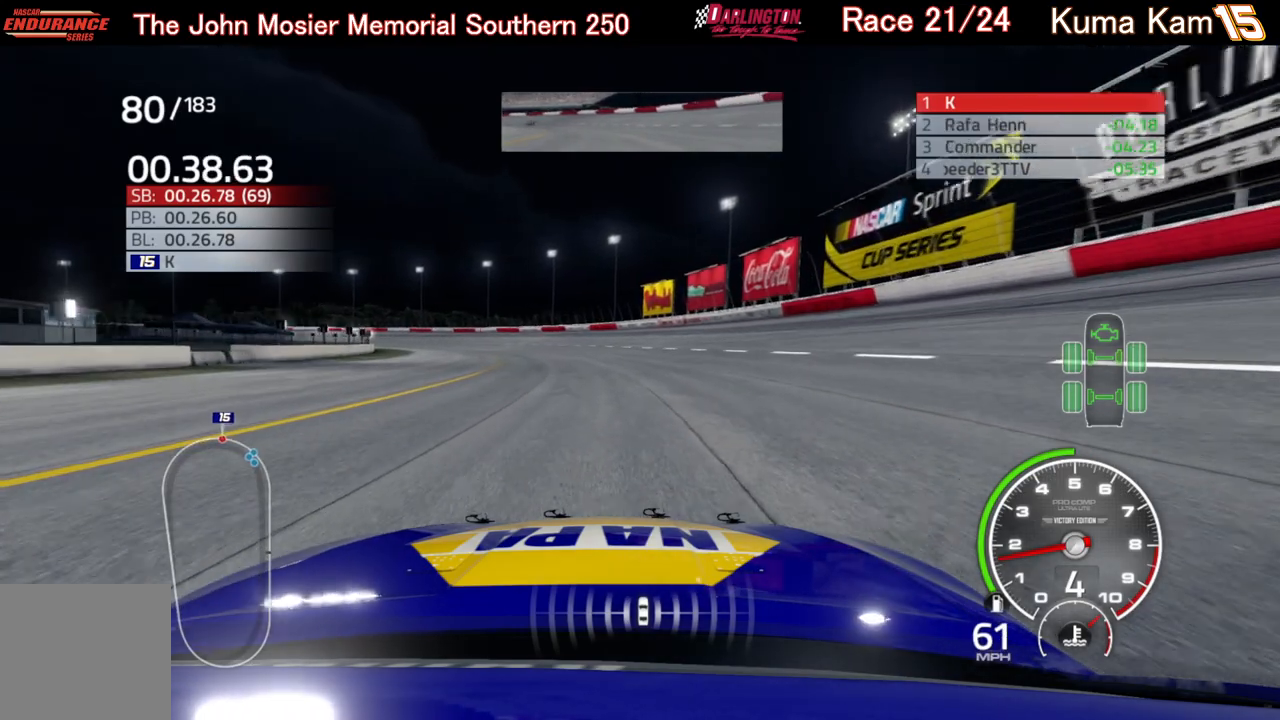
{"buttons": [], "left_stick": "left", "right_stick": "center", "events": [[133, "left_stick", "left"], [267, "left_stick", "center"], [433, "left_stick", "left"]]}
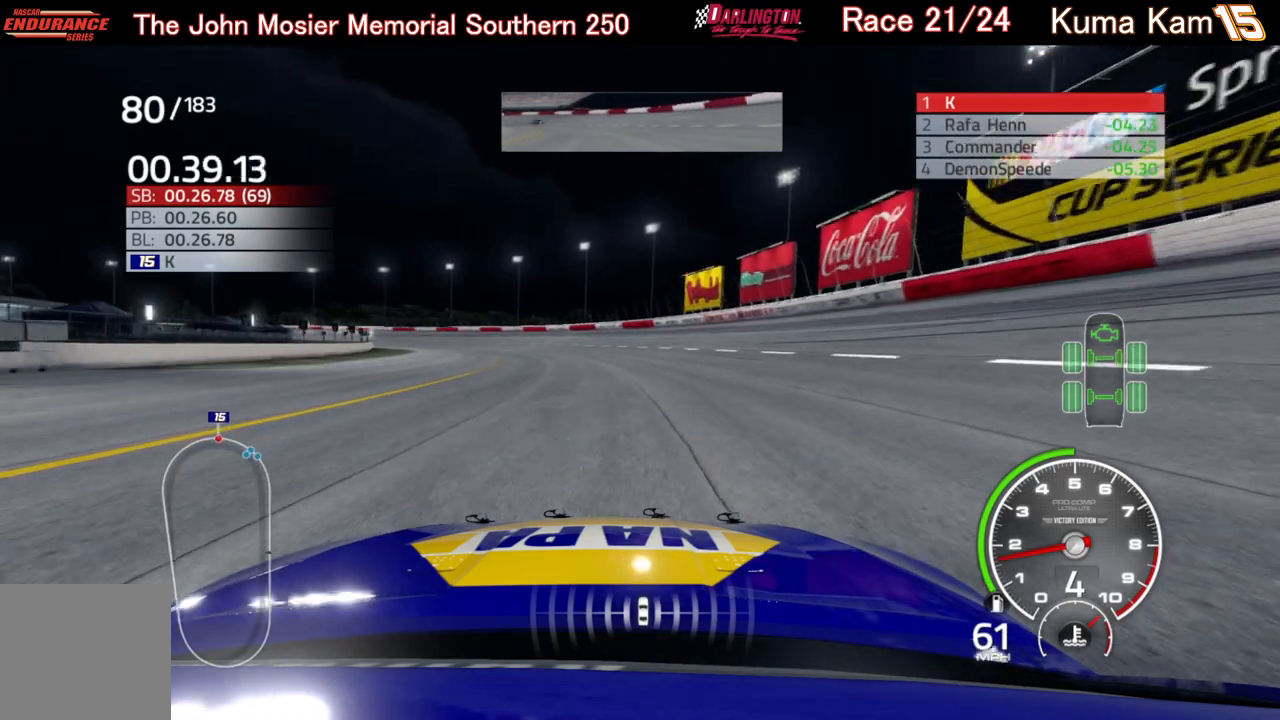
{"buttons": [], "left_stick": "left", "right_stick": "center", "events": [[83, "left_stick", "center"], [250, "left_stick", "left"], [383, "left_stick", "center"], [500, "left_stick", "left"]]}
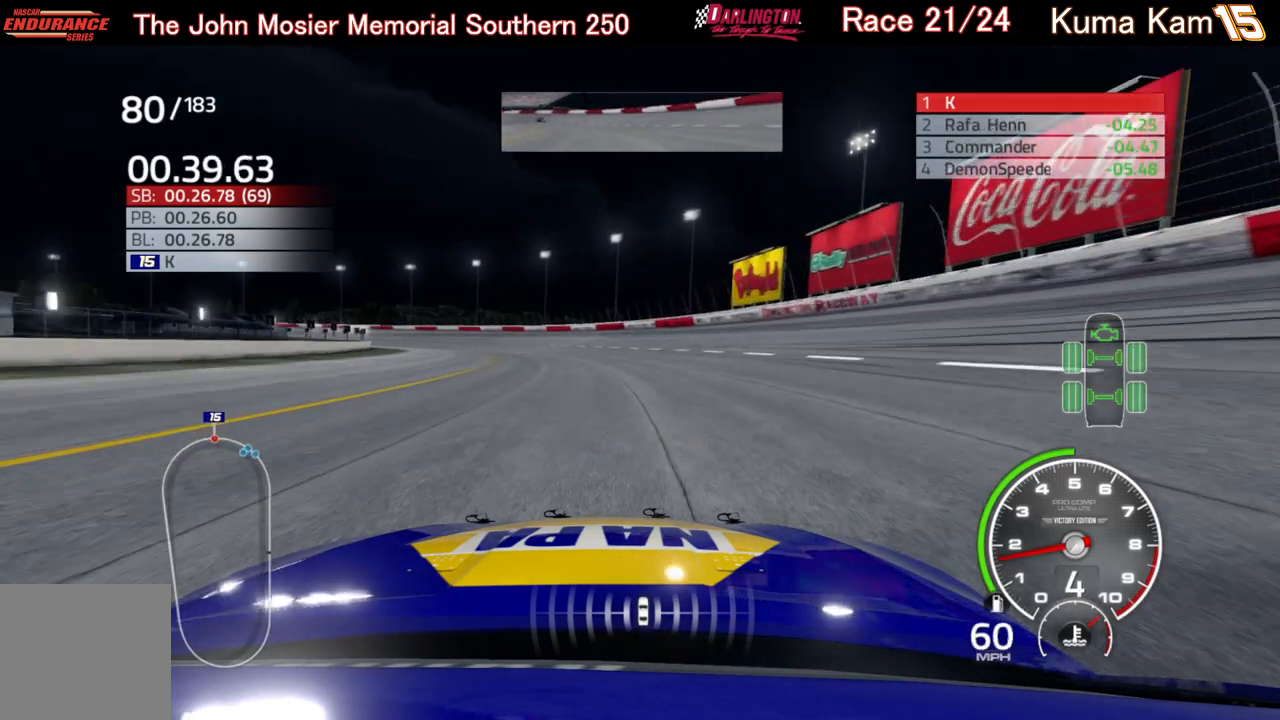
{"buttons": [], "left_stick": "center", "right_stick": "center", "events": [[150, "left_stick", "center"], [267, "left_stick", "left"], [417, "left_stick", "center"]]}
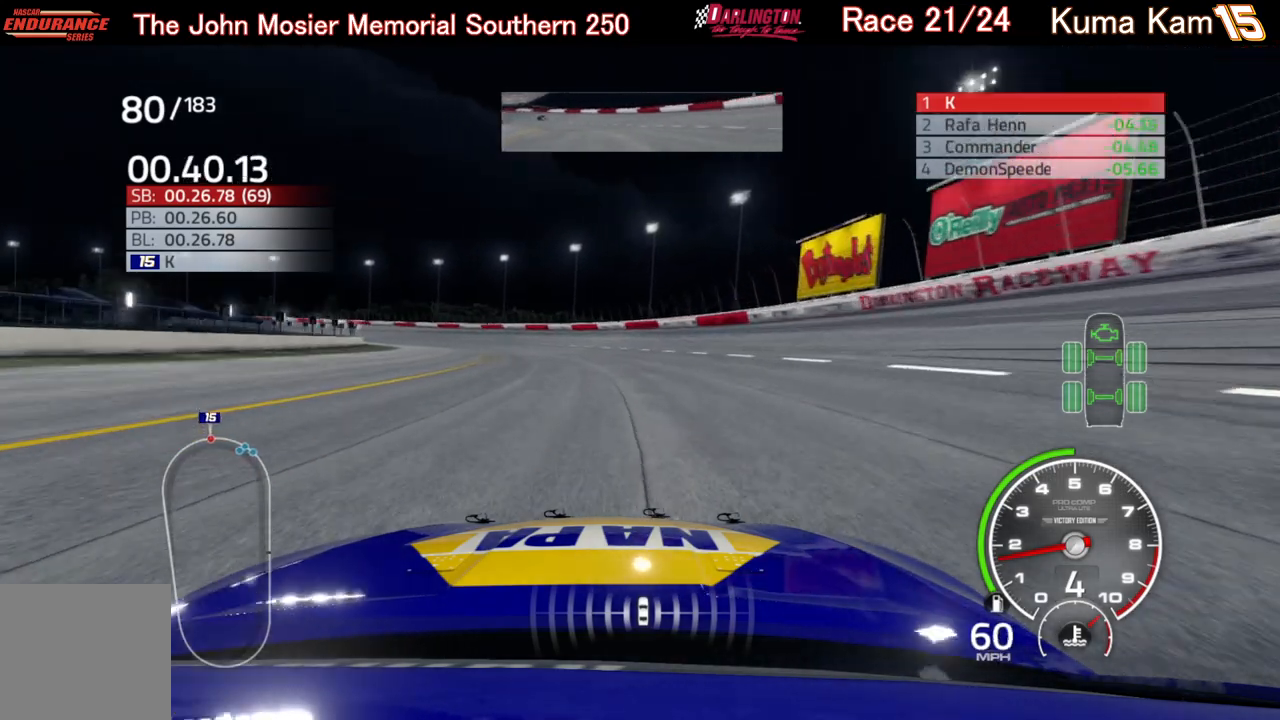
{"buttons": [], "left_stick": "center", "right_stick": "center", "events": [[17, "left_stick", "left"], [217, "left_stick", "center"], [300, "left_stick", "down-left"], [483, "left_stick", "center"]]}
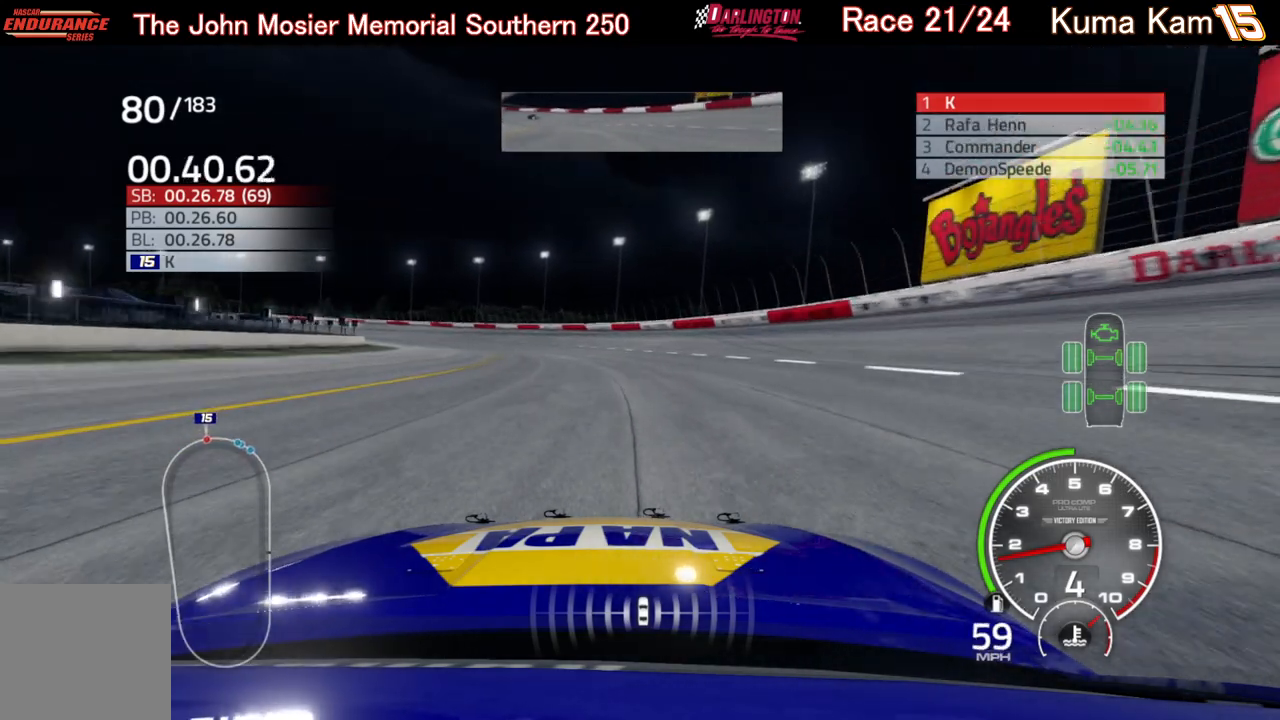
{"buttons": [], "left_stick": "center", "right_stick": "center", "events": [[67, "left_stick", "left"], [250, "left_stick", "center"], [367, "left_stick", "left"], [500, "left_stick", "center"]]}
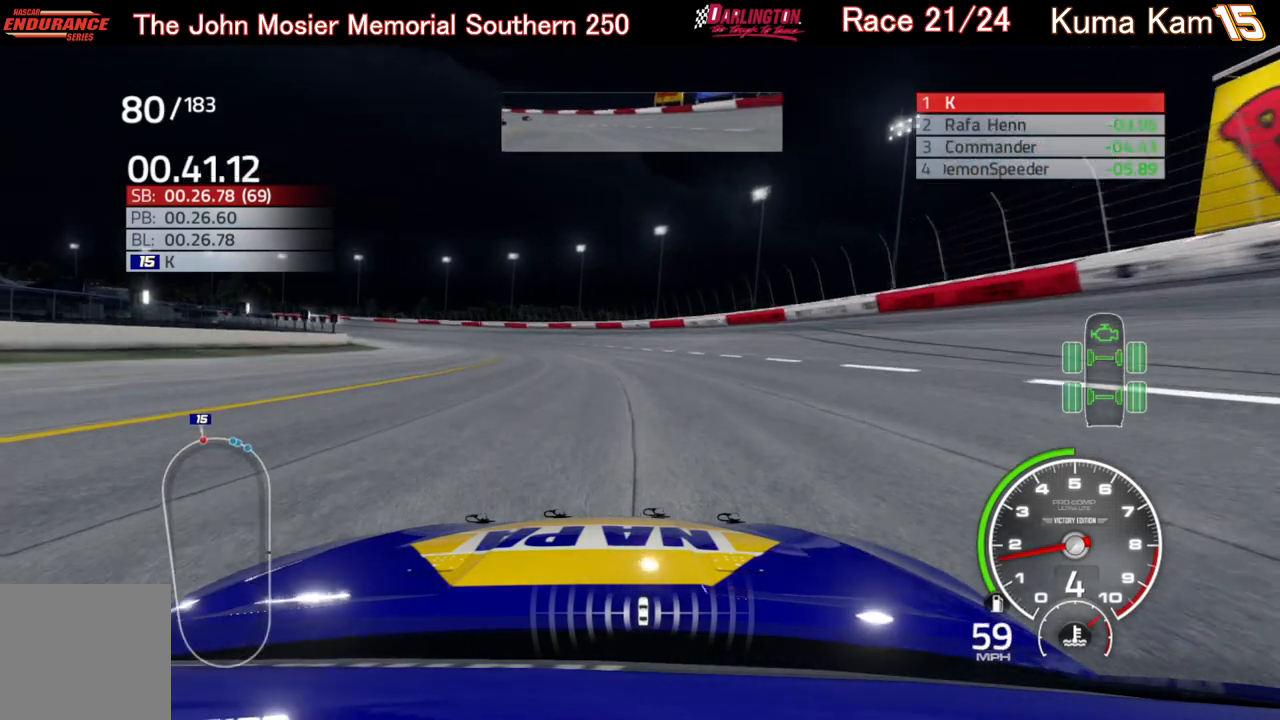
{"buttons": [], "left_stick": "down-left", "right_stick": "center", "events": [[100, "left_stick", "left"], [267, "left_stick", "center"], [500, "left_stick", "down-left"]]}